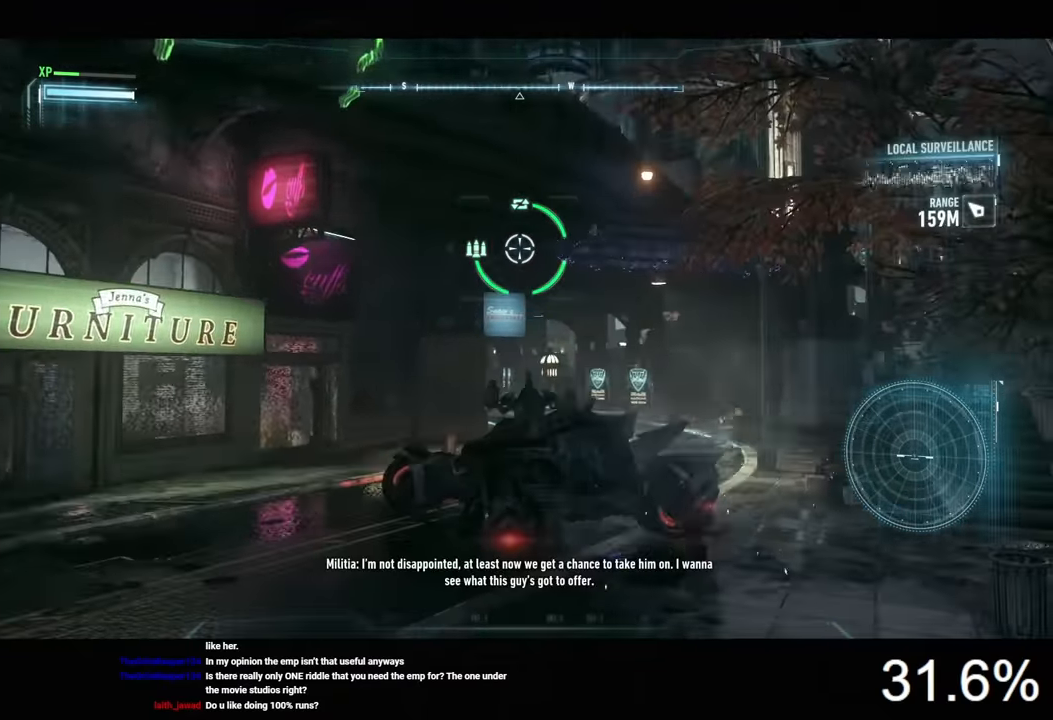
Gameplay with keyboard and mouse; each line is a JSON object with the keys and mouse buttons held at the frame after it. "events" lists presses ("down") and releases ("up") of "1", "2", "3", "4", "5", "a", "alt", "c", "caps_lock", "ctrl", "d", "e", "f", "g", "q", "r", "s", "shift", "space", "t", "tab", "v", "w", "x", "z", "mouse_left", "mouse_wheel" and "mouse_right" between this image and that frame as [ms after this image, input, new state], when the widget could be followed in between. "mouse_left", "mouse_wheel", "mouse_right" = the "left", "wheel", "right" buttons of the "mouse" list. No other keys are recorded. "wheel" means that the mouse wheel is clicked or scrolled. "mouse_move" is the direction in which the mouse moves at that frame (one of eight, or "still"), when it could be read.
{"keys": [], "mouse": ["right"], "mouse_move": "still", "events": []}
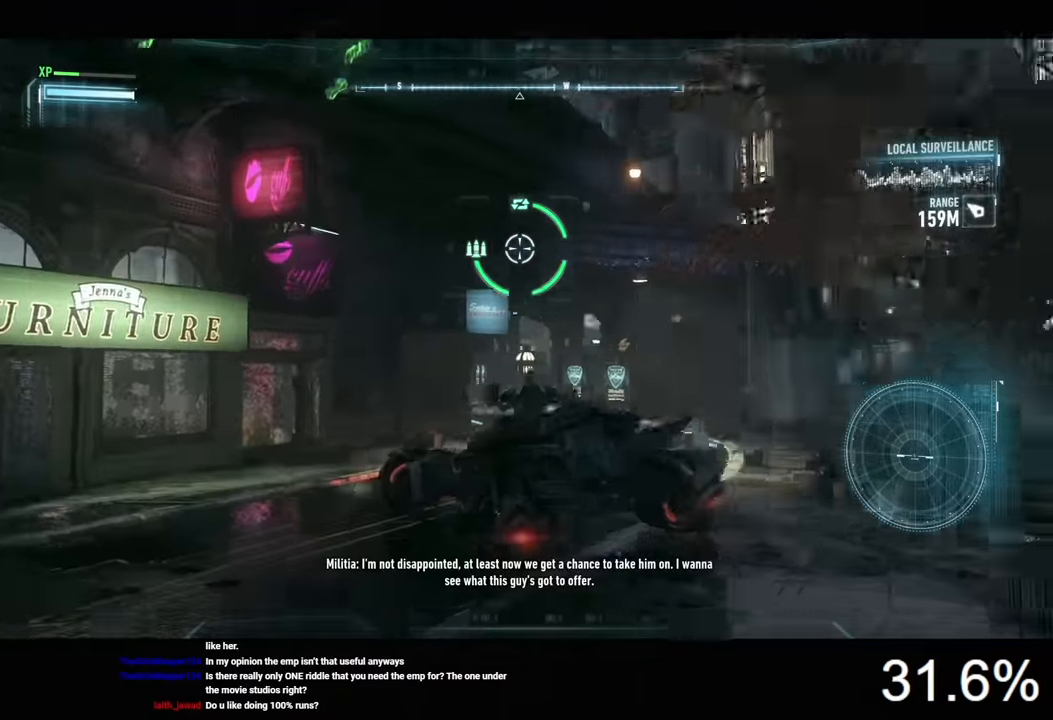
{"keys": [], "mouse": ["right"], "mouse_move": "still", "events": []}
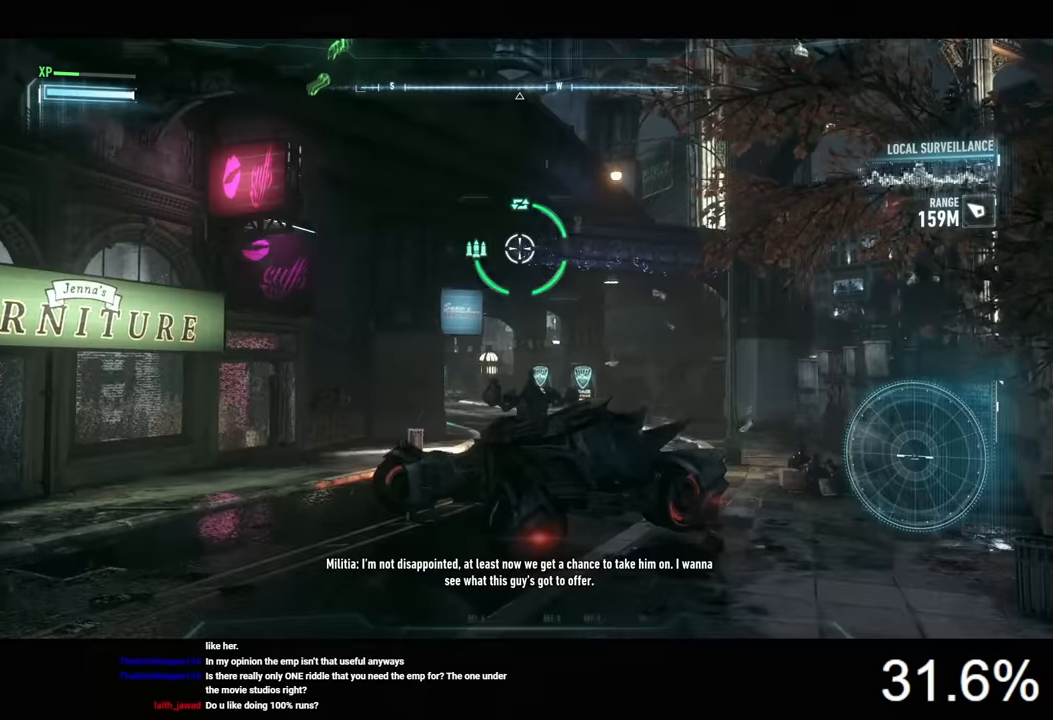
{"keys": [], "mouse": ["right"], "mouse_move": "still", "events": []}
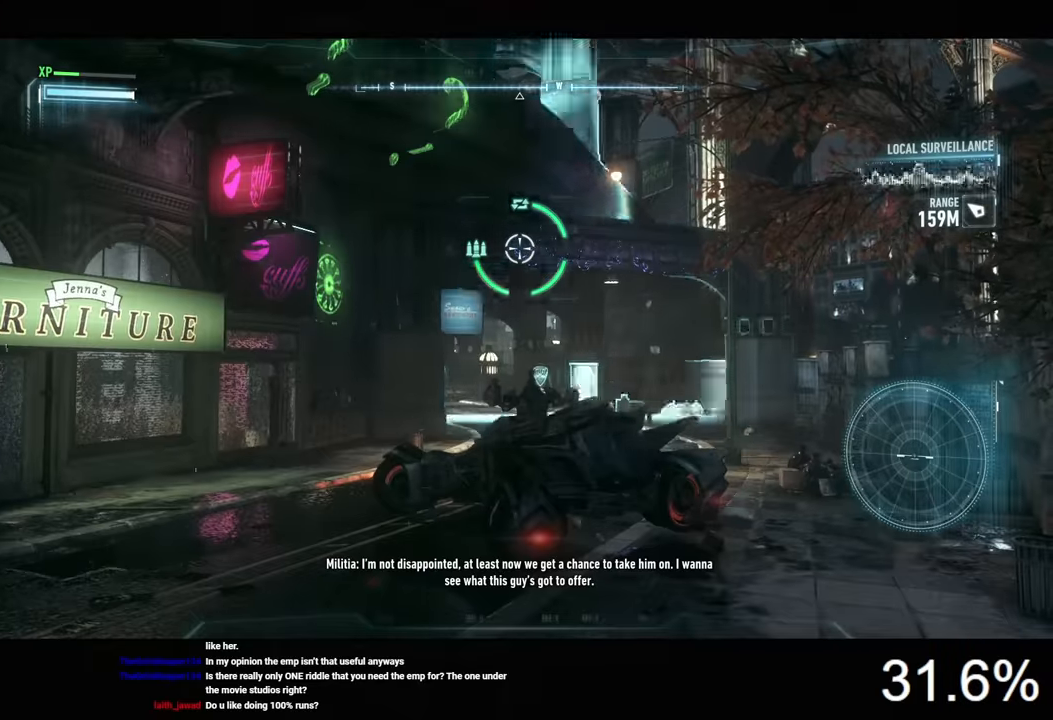
{"keys": [], "mouse": ["right"], "mouse_move": "still", "events": []}
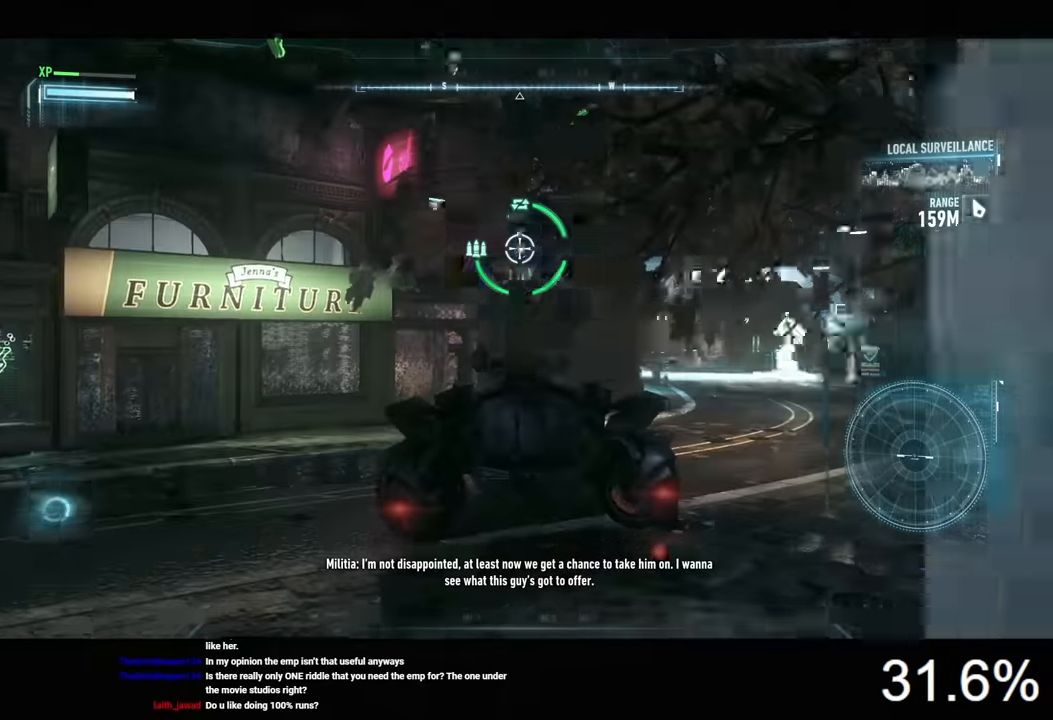
{"keys": ["e"], "mouse": ["right"], "mouse_move": "still", "events": [[66, "mouse_wheel", "down"], [200, "mouse_wheel", "up"], [266, "d", "down"], [300, "w", "down"], [366, "d", "up"], [500, "e", "down"], [500, "w", "up"]]}
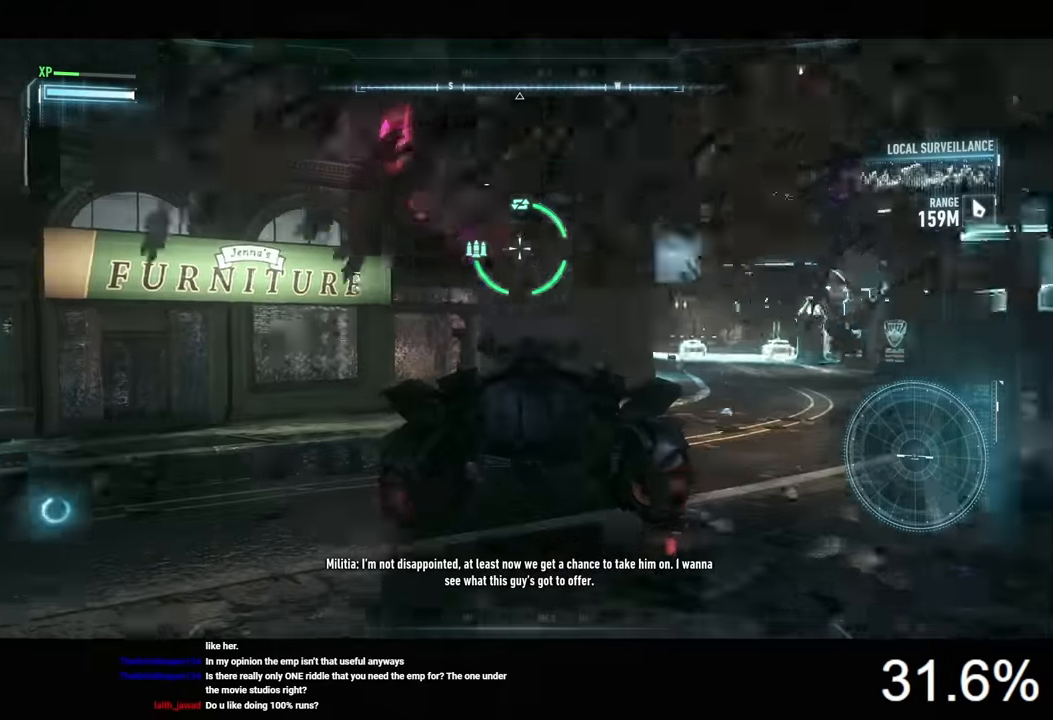
{"keys": [], "mouse": [], "mouse_move": "still", "events": [[33, "mouse_right", "up"], [66, "e", "up"]]}
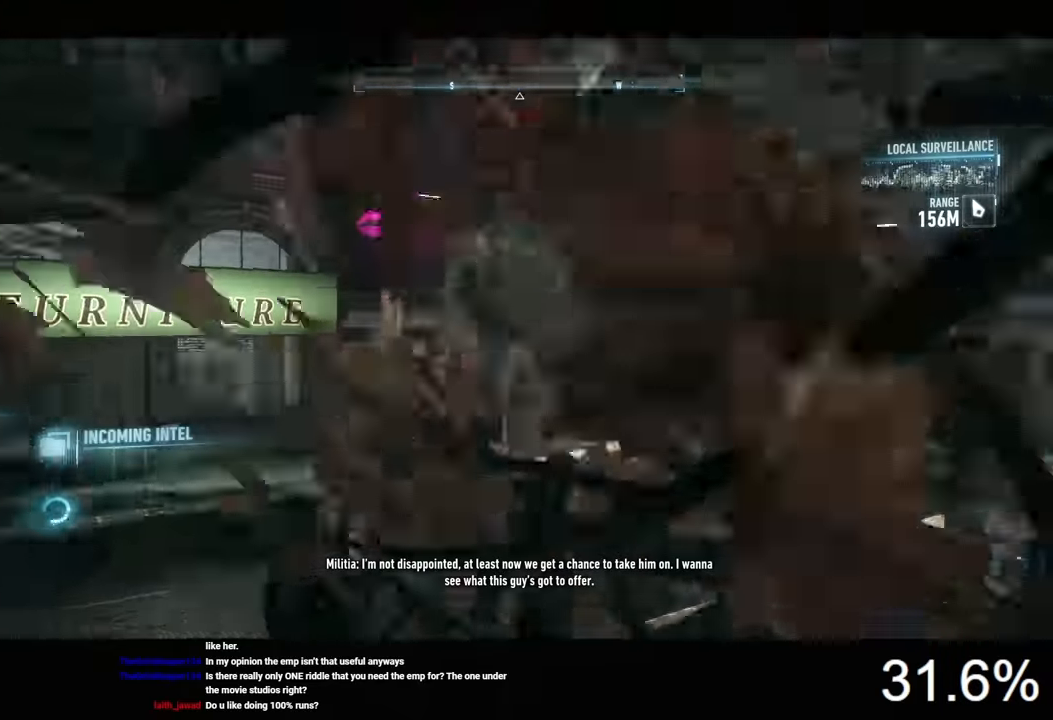
{"keys": ["f"], "mouse": [], "mouse_move": "still", "events": [[100, "d", "down"], [200, "w", "down"], [266, "d", "up"], [400, "w", "up"], [466, "f", "down"]]}
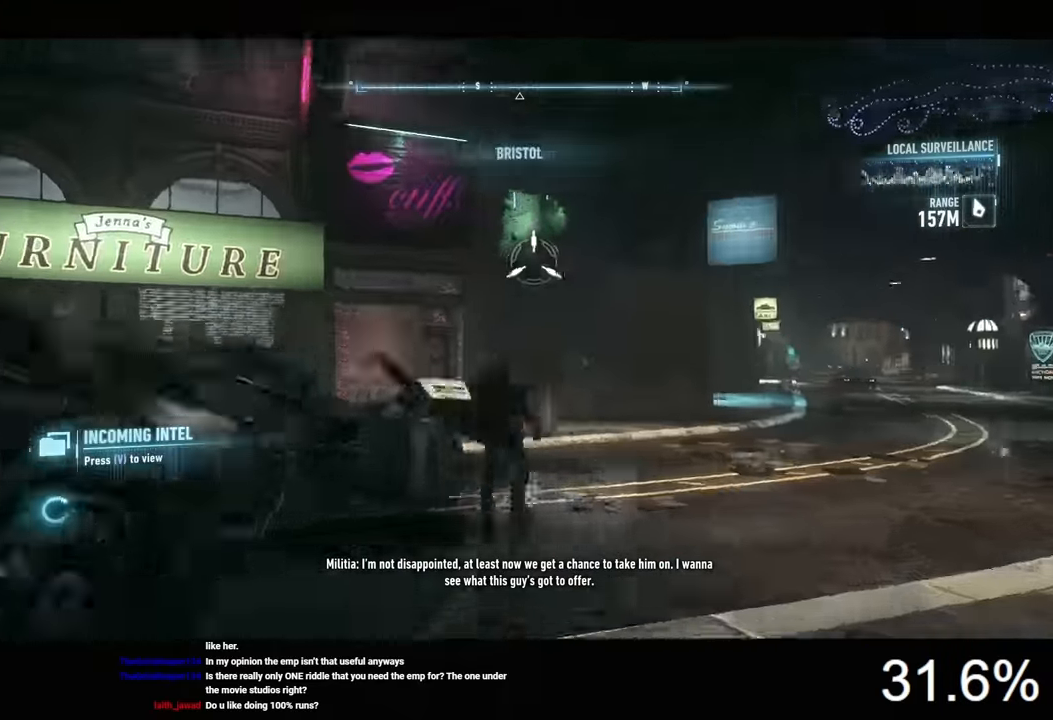
{"keys": [], "mouse": [], "mouse_move": "still", "events": [[66, "f", "up"]]}
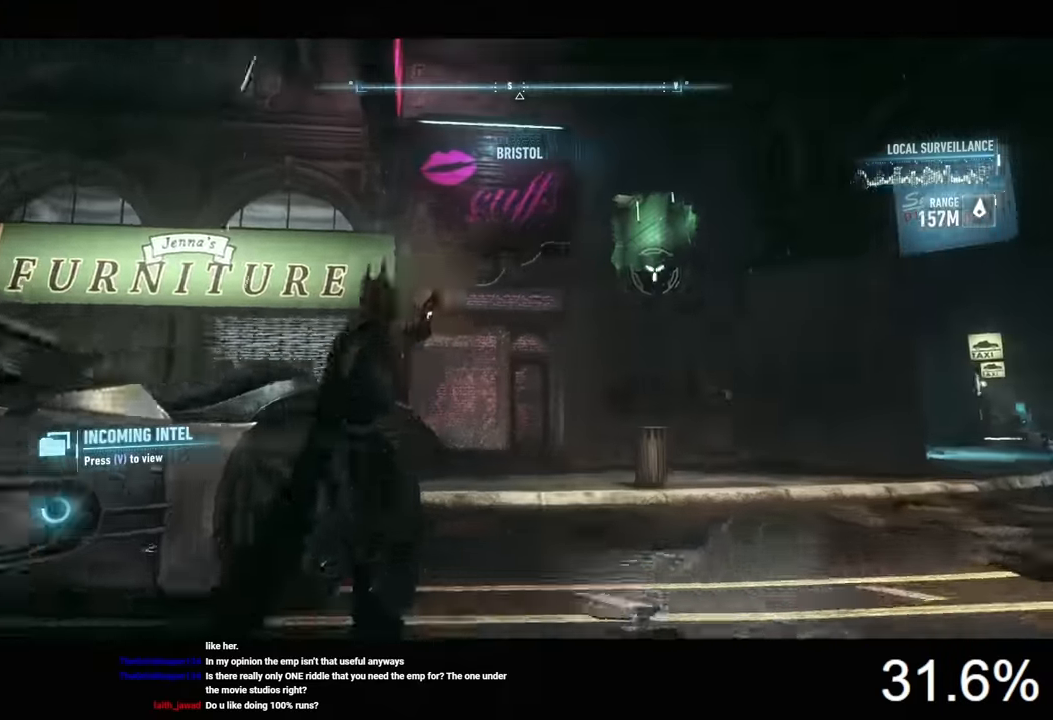
{"keys": [], "mouse": [], "mouse_move": "still", "events": []}
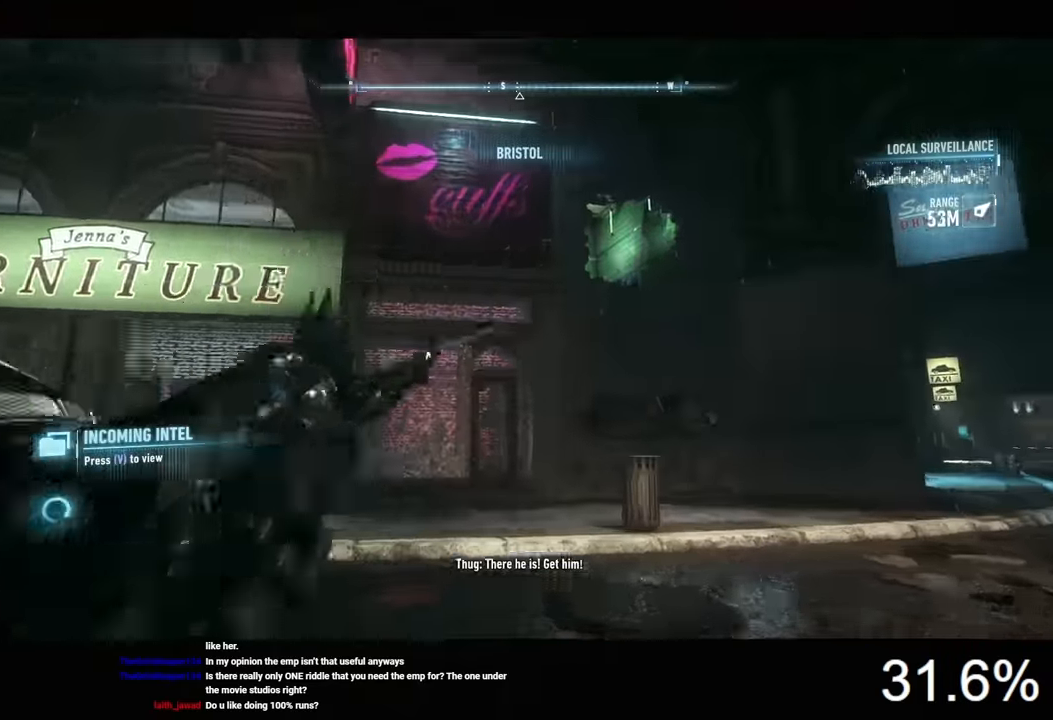
{"keys": [], "mouse": [], "mouse_move": "still", "events": []}
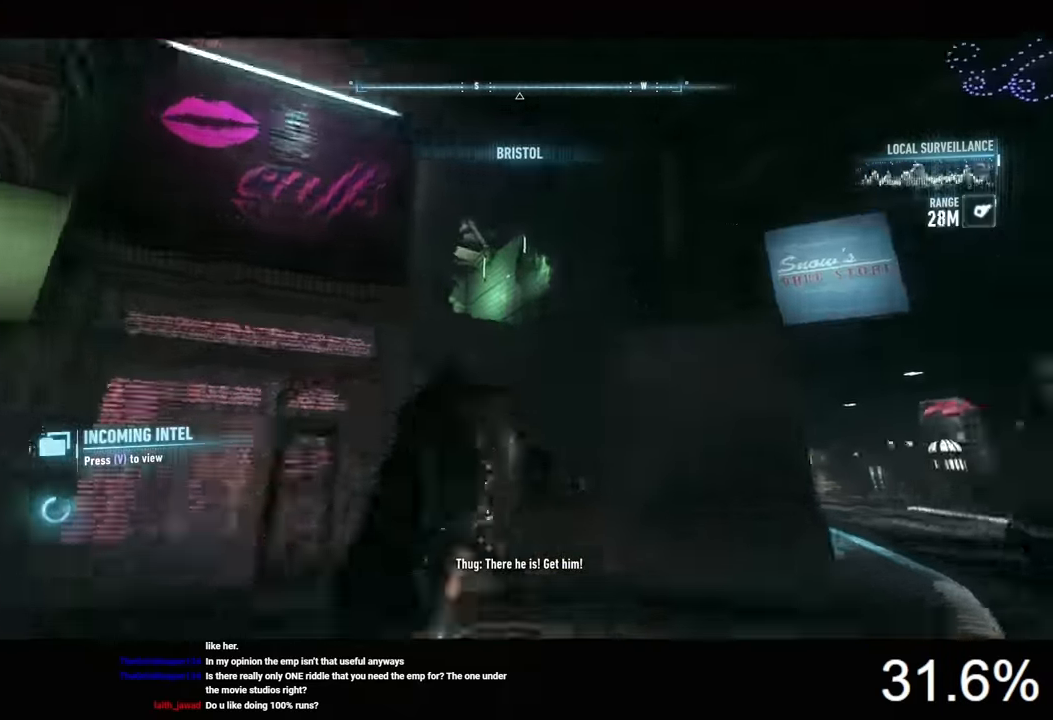
{"keys": [], "mouse": [], "mouse_move": "down-left", "events": []}
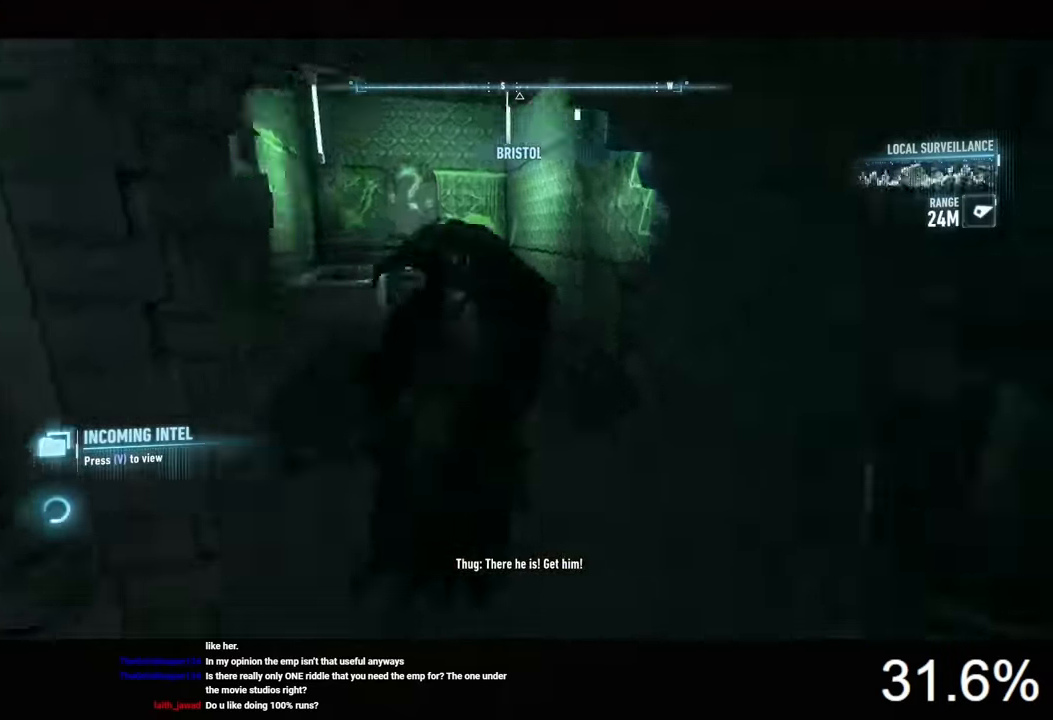
{"keys": [], "mouse": [], "mouse_move": "still", "events": [[133, "2", "down"], [233, "2", "up"]]}
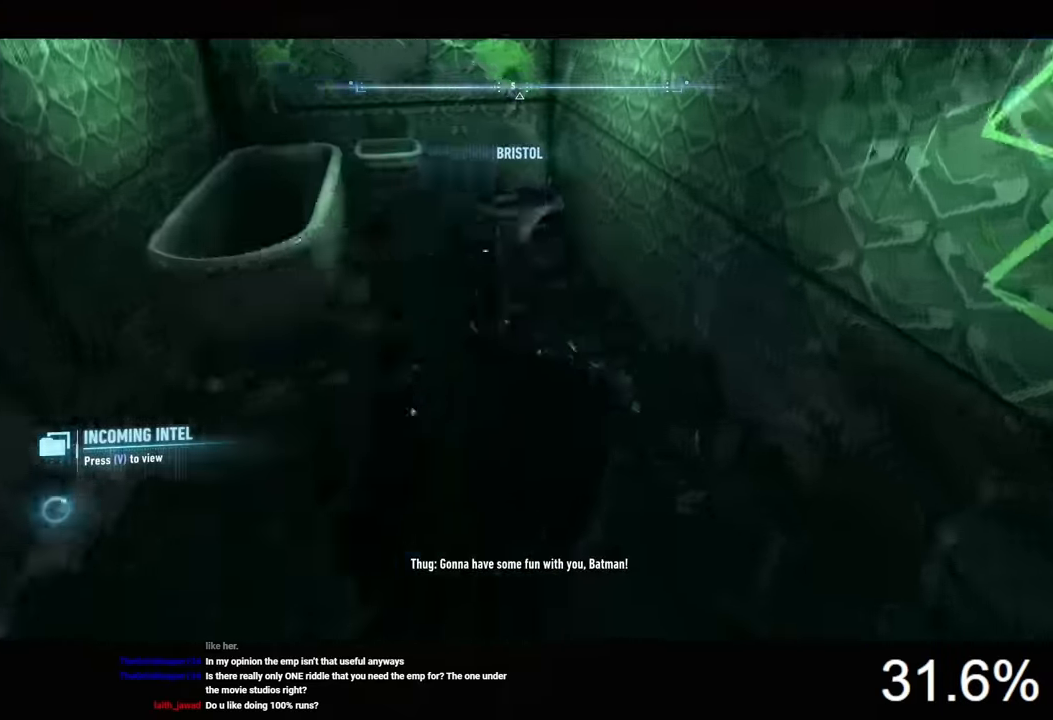
{"keys": ["w"], "mouse": [], "mouse_move": "right", "events": [[133, "space", "down"], [200, "space", "up"], [433, "w", "down"]]}
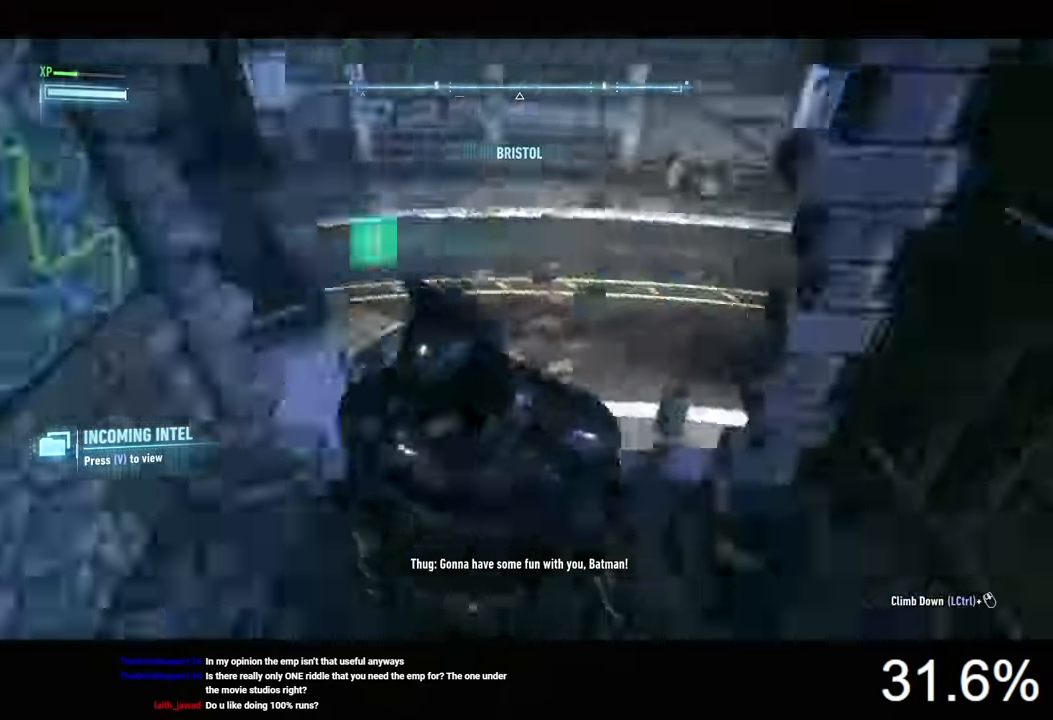
{"keys": ["space", "w"], "mouse": [], "mouse_move": "still", "events": [[466, "space", "down"]]}
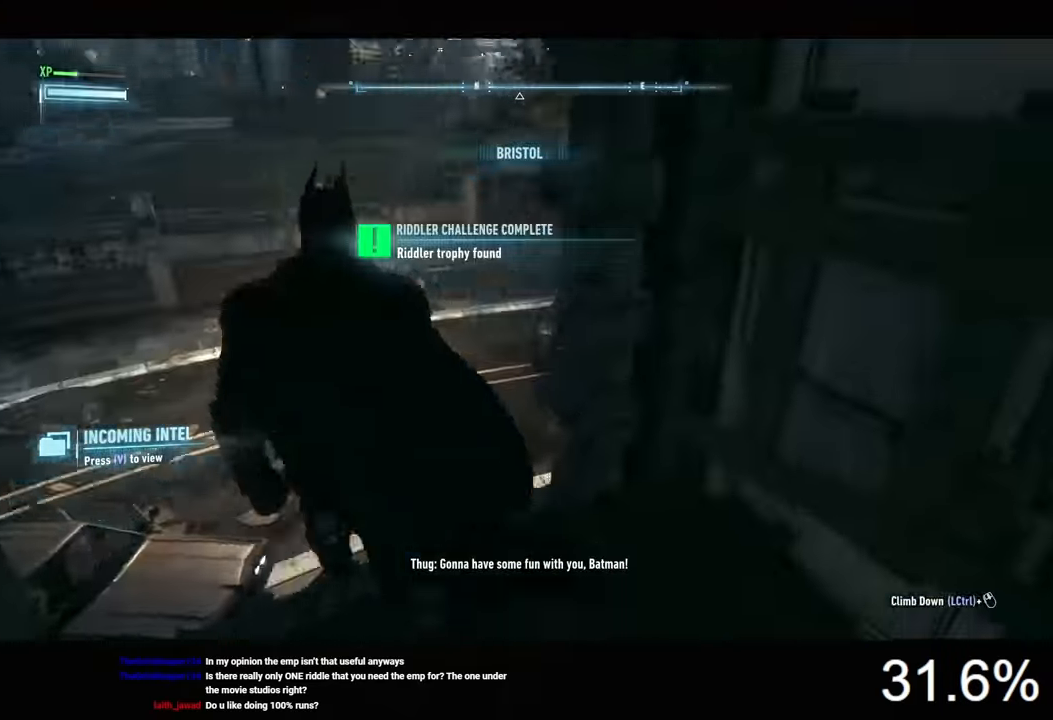
{"keys": ["space", "w"], "mouse": [], "mouse_move": "still", "events": []}
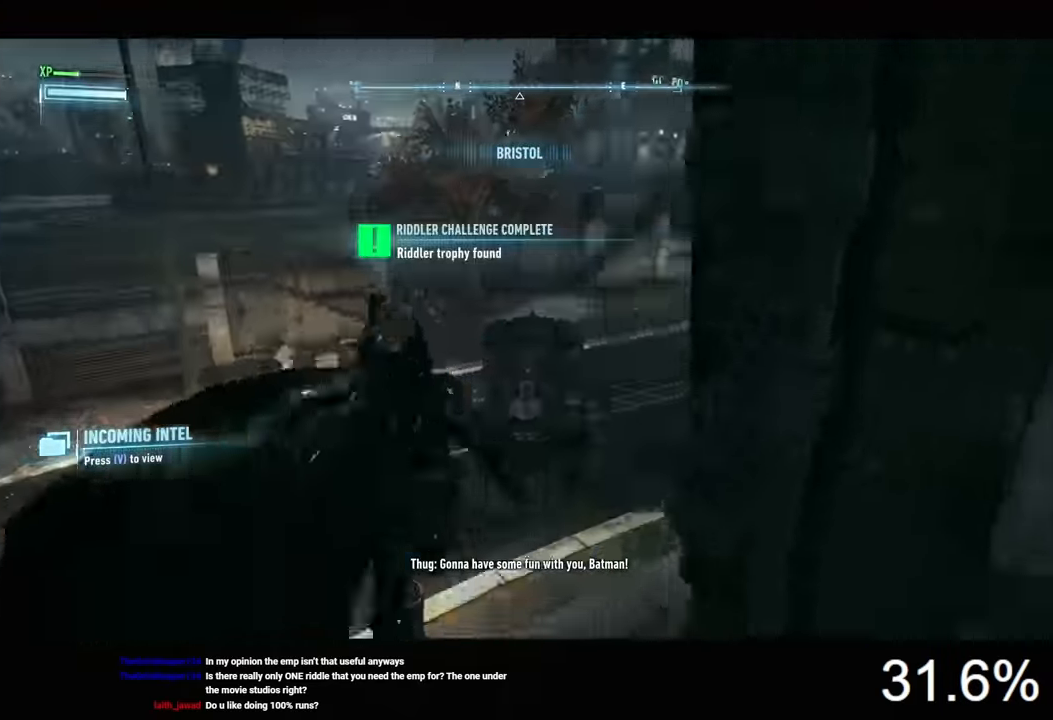
{"keys": ["space", "w"], "mouse": [], "mouse_move": "still", "events": []}
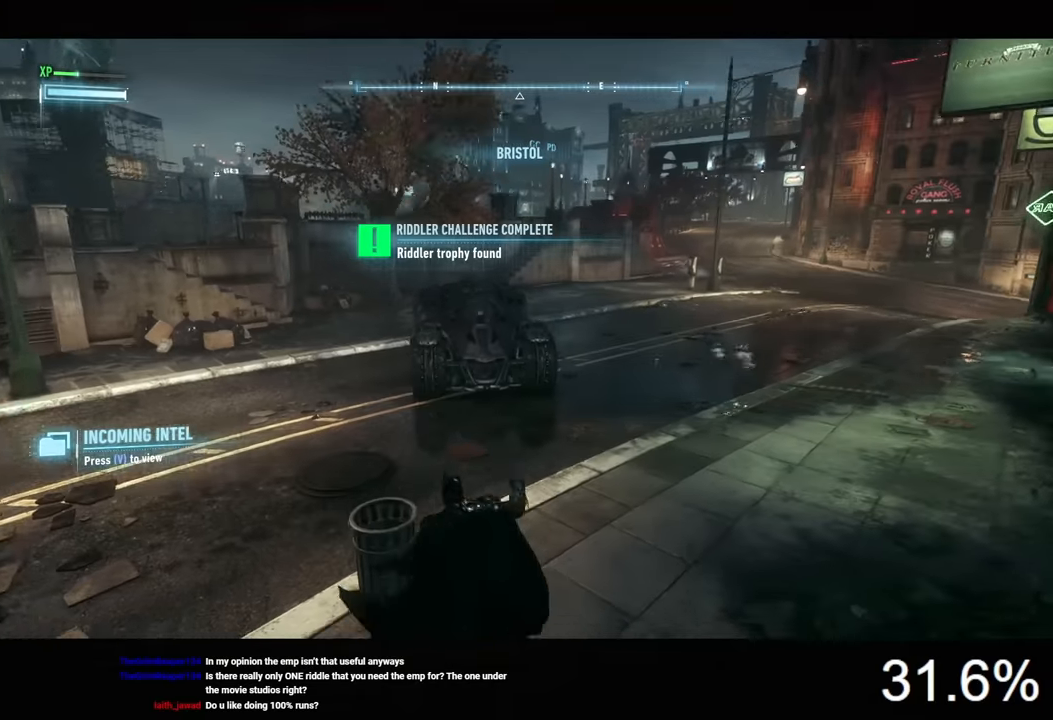
{"keys": ["e", "space", "w"], "mouse": [], "mouse_move": "still", "events": [[500, "e", "down"]]}
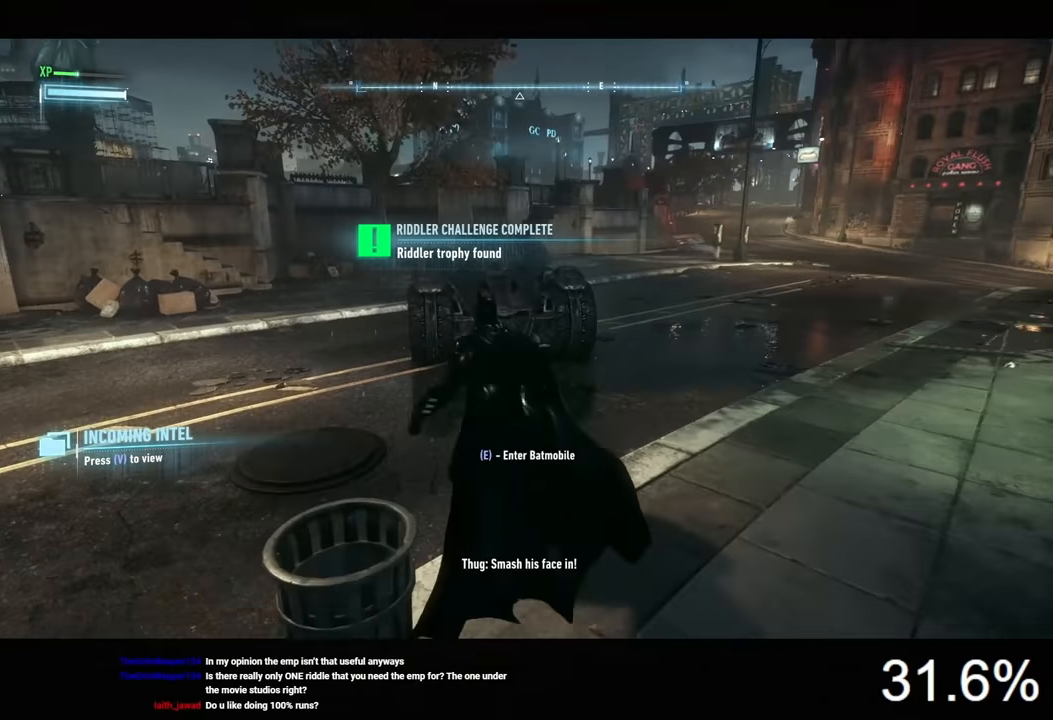
{"keys": [], "mouse": [], "mouse_move": "left", "events": [[100, "e", "up"], [266, "space", "up"], [433, "w", "up"]]}
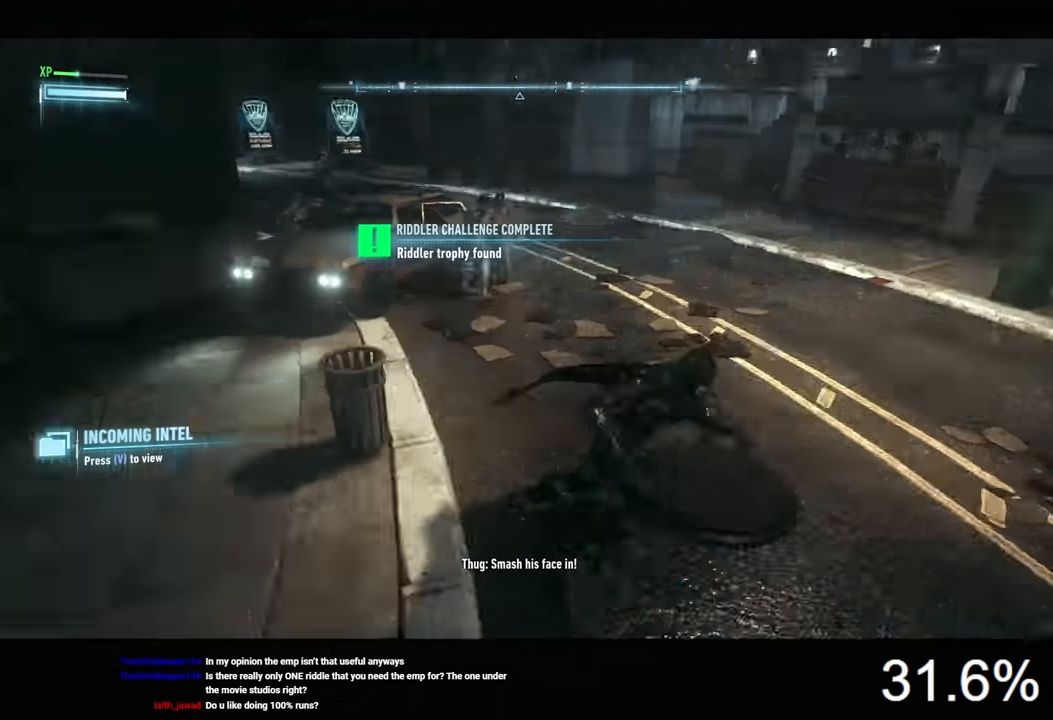
{"keys": ["w"], "mouse": ["right"], "mouse_move": "still", "events": [[33, "mouse_right", "down"], [66, "d", "down"], [100, "d", "up"], [300, "a", "down"], [366, "w", "down"], [400, "a", "up"]]}
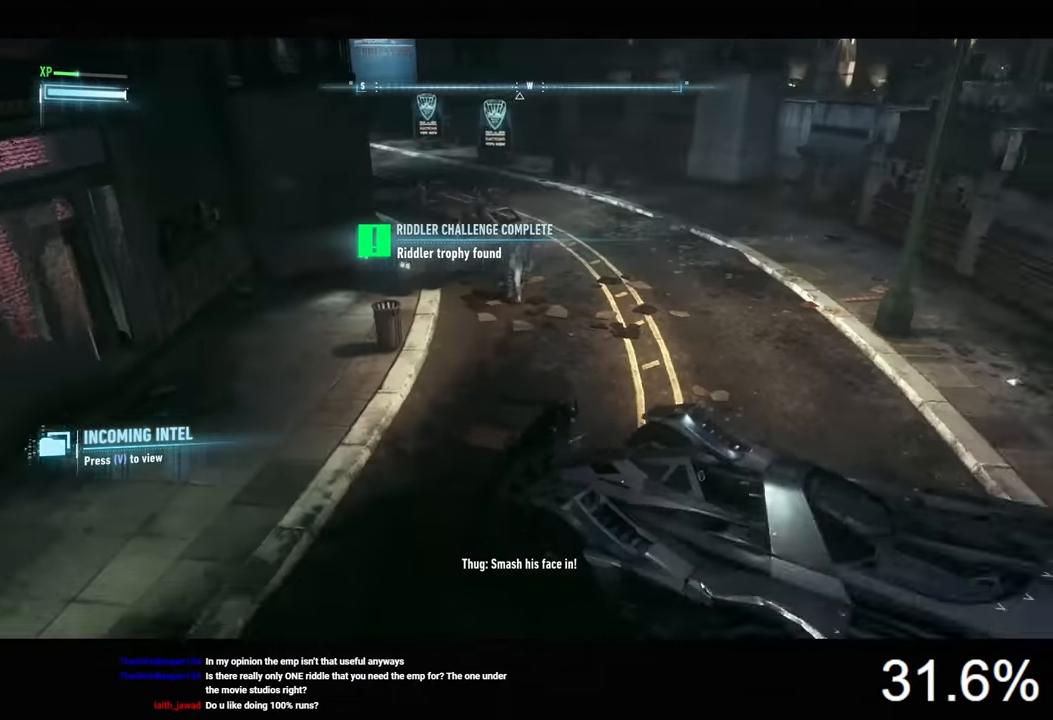
{"keys": [], "mouse": ["right"], "mouse_move": "still", "events": [[100, "w", "up"], [266, "a", "down"], [366, "a", "up"]]}
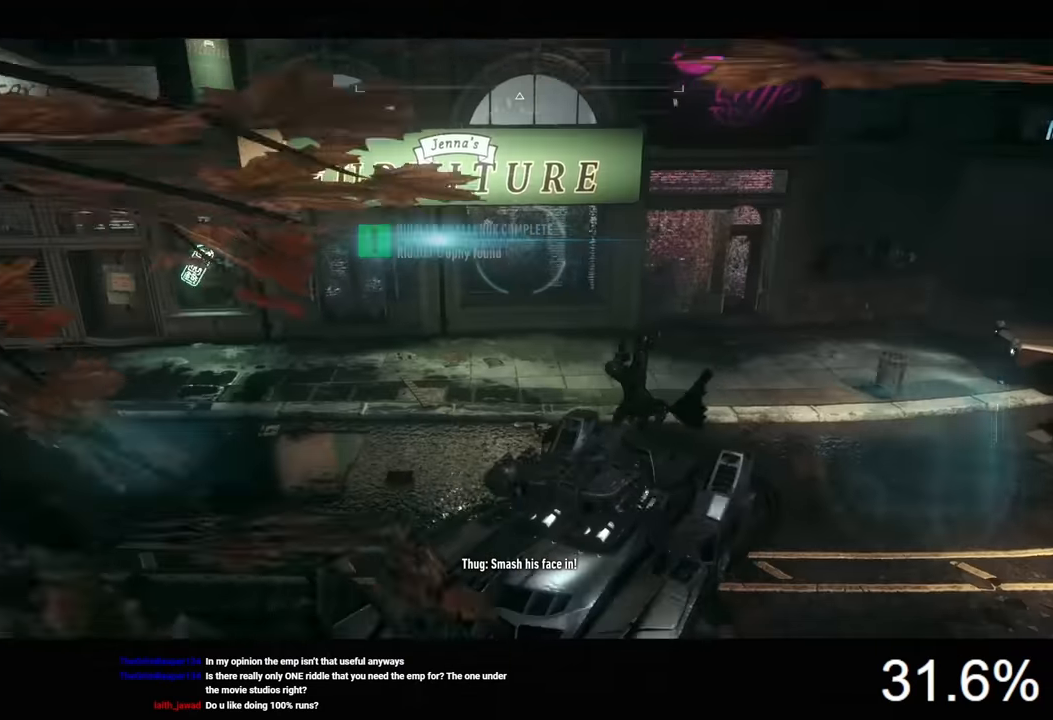
{"keys": [], "mouse": ["right"], "mouse_move": "still", "events": [[66, "s", "down"], [366, "a", "down"], [400, "s", "up"], [500, "a", "up"]]}
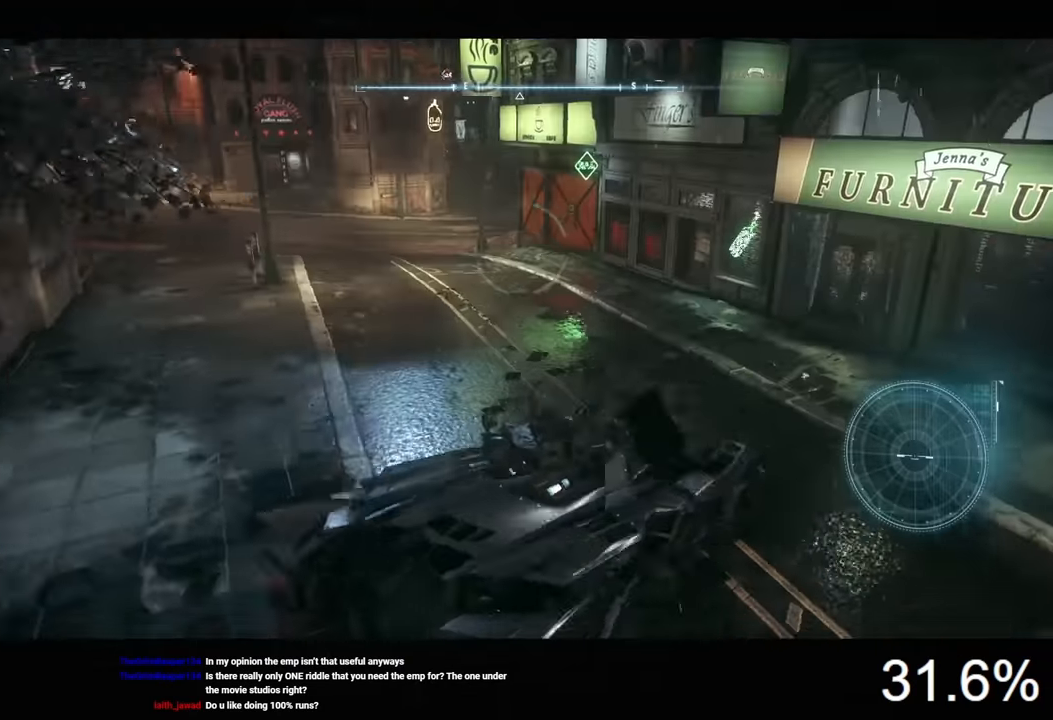
{"keys": ["d"], "mouse": ["right"], "mouse_move": "right", "events": [[400, "d", "down"]]}
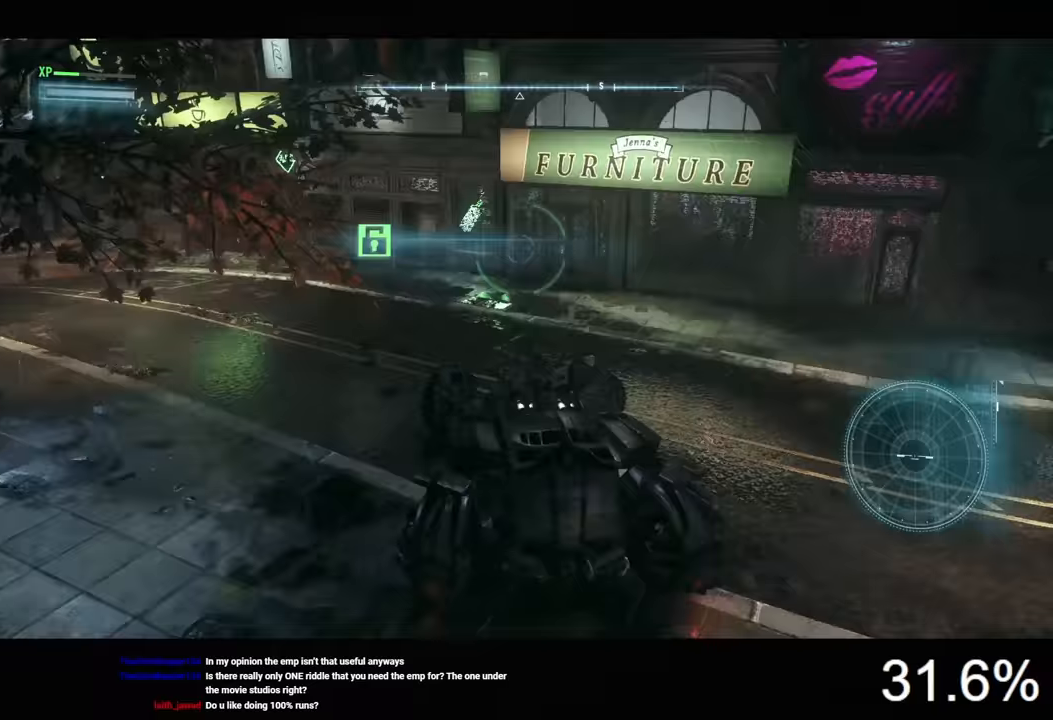
{"keys": [], "mouse": ["right"], "mouse_move": "still", "events": [[100, "d", "up"]]}
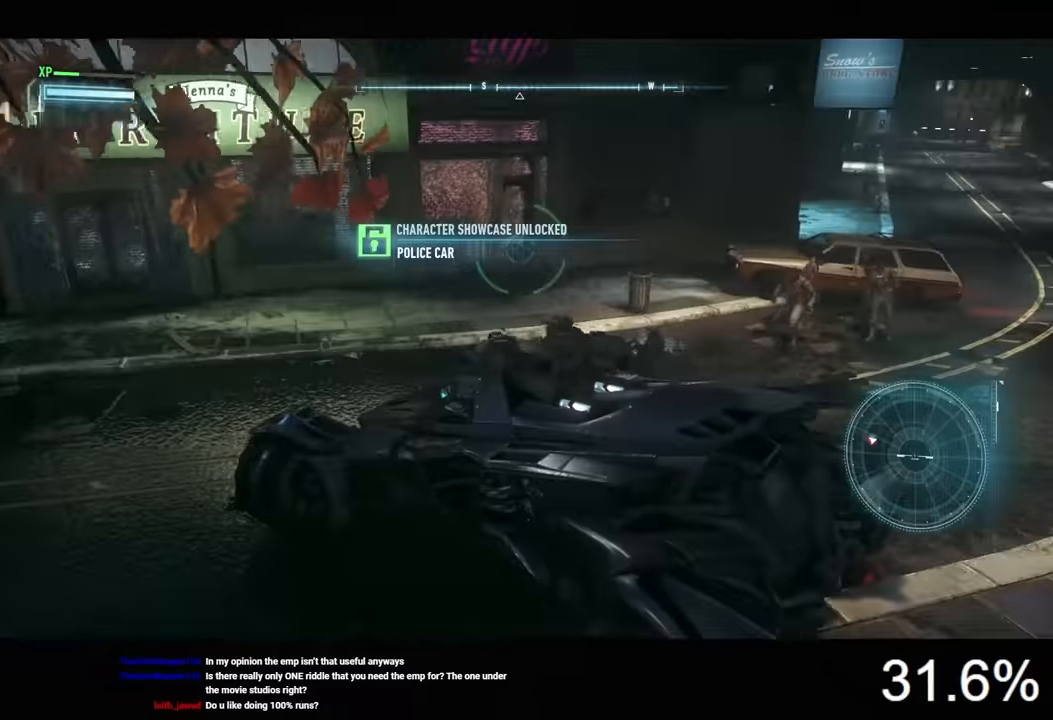
{"keys": [], "mouse": ["right"], "mouse_move": "still", "events": []}
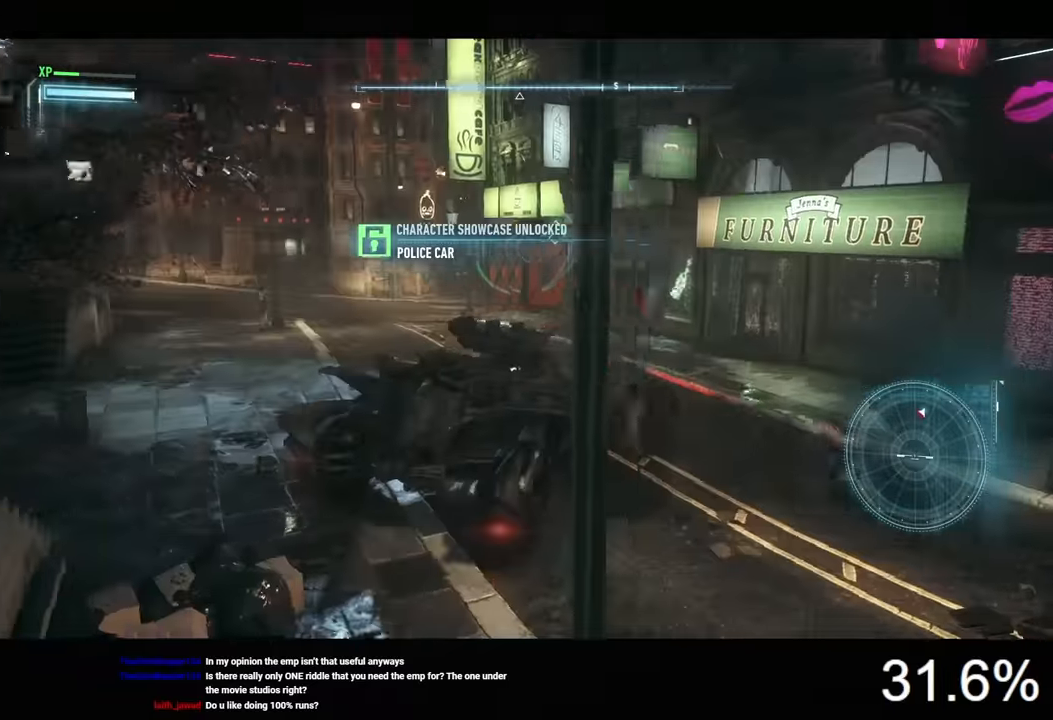
{"keys": ["d", "w"], "mouse": ["right"], "mouse_move": "still", "events": [[133, "d", "down"], [200, "w", "down"]]}
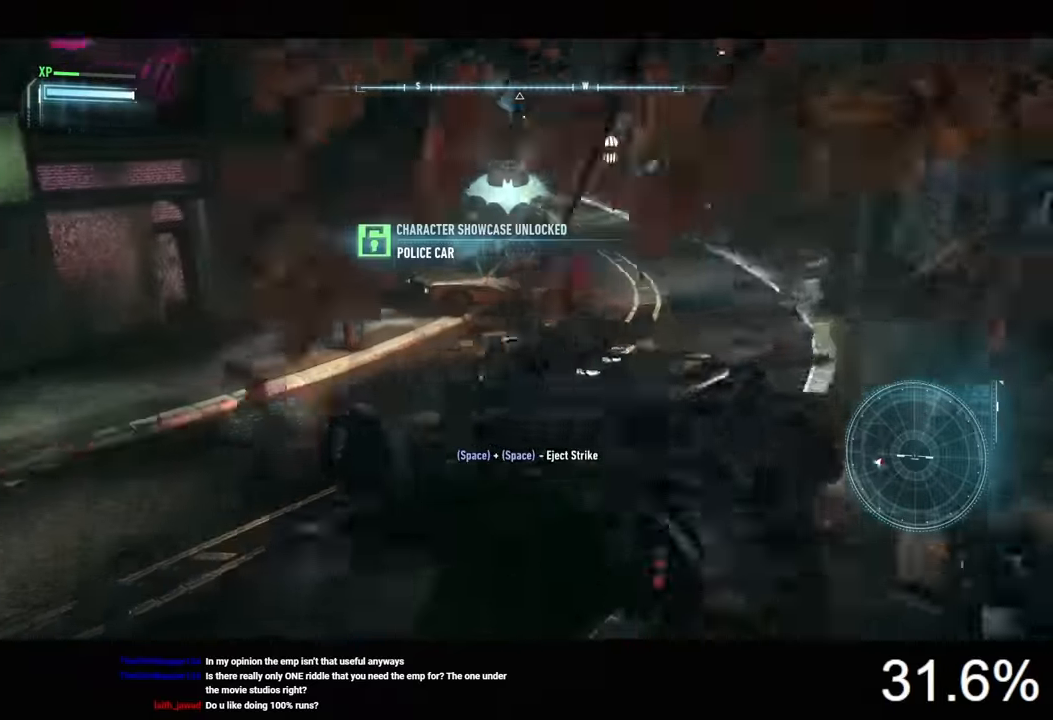
{"keys": ["w"], "mouse": [], "mouse_move": "still", "events": [[67, "d", "up"], [267, "mouse_right", "up"]]}
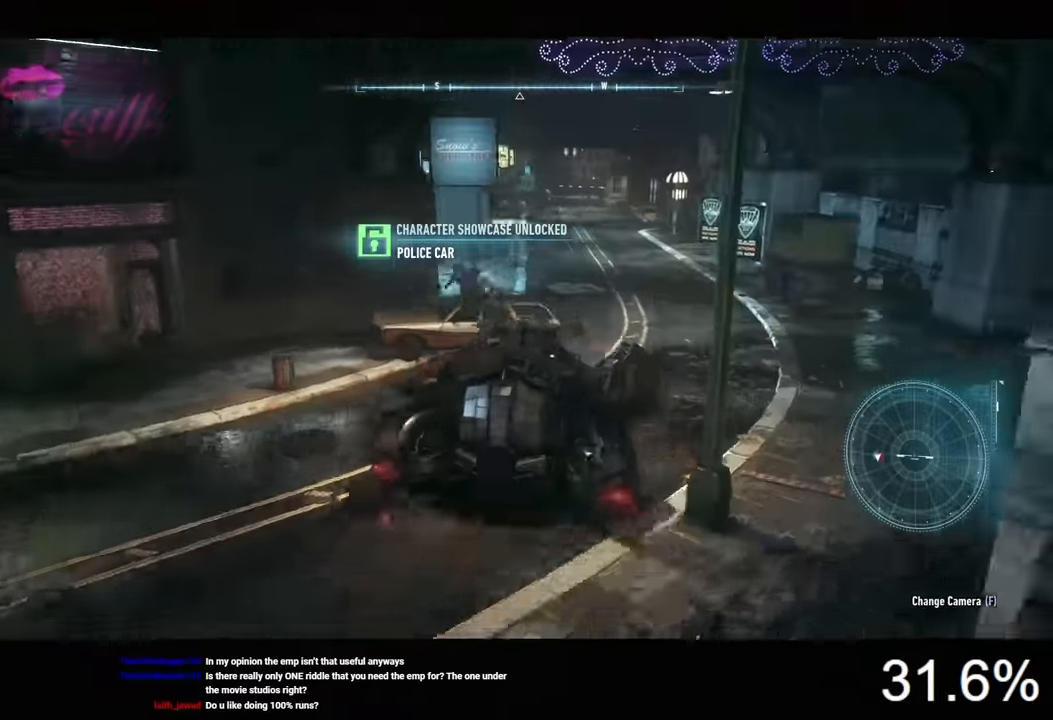
{"keys": ["a", "w"], "mouse": [], "mouse_move": "still", "events": [[467, "a", "down"]]}
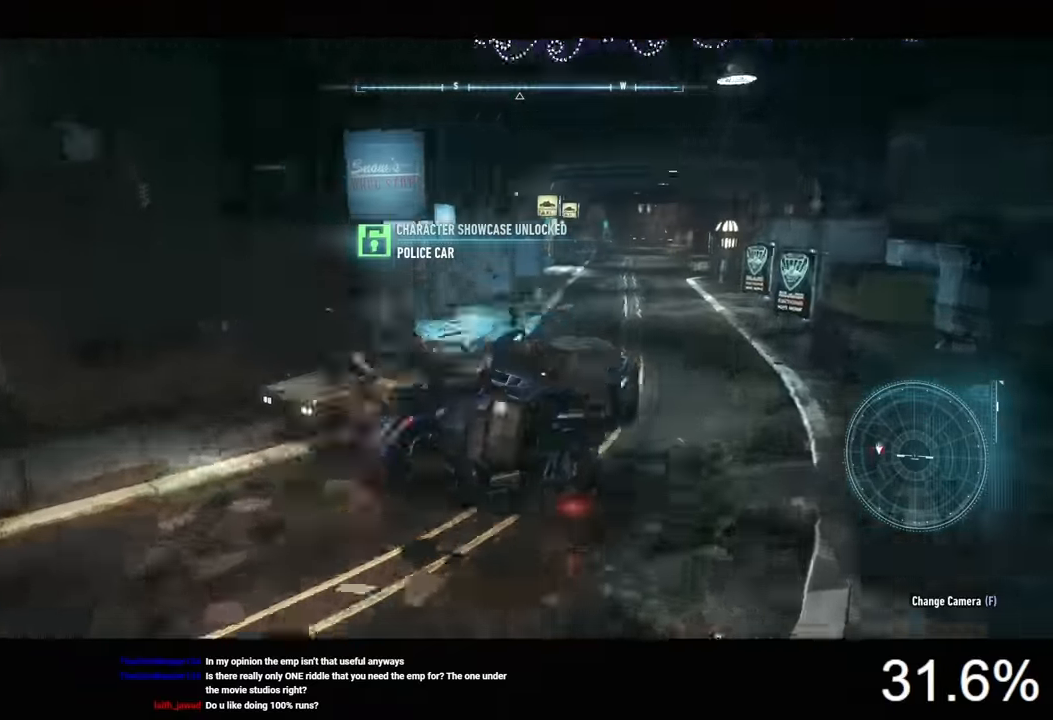
{"keys": ["w"], "mouse": [], "mouse_move": "still", "events": [[133, "a", "up"], [300, "d", "down"], [400, "d", "up"]]}
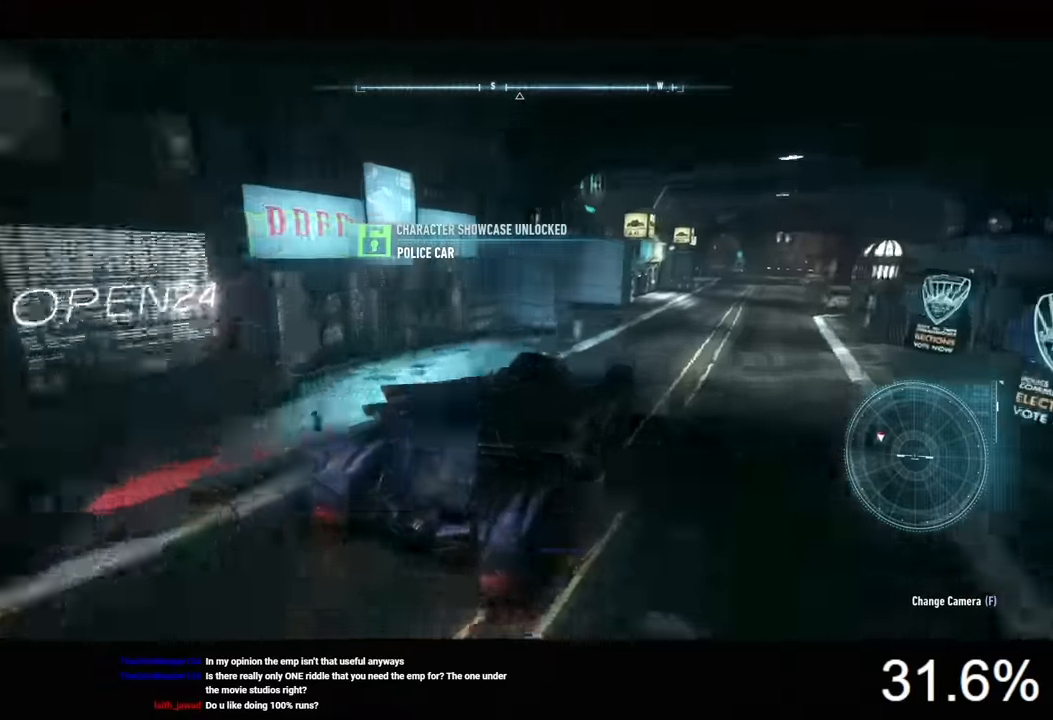
{"keys": ["w"], "mouse": ["left"], "mouse_move": "still", "events": [[200, "mouse_left", "down"]]}
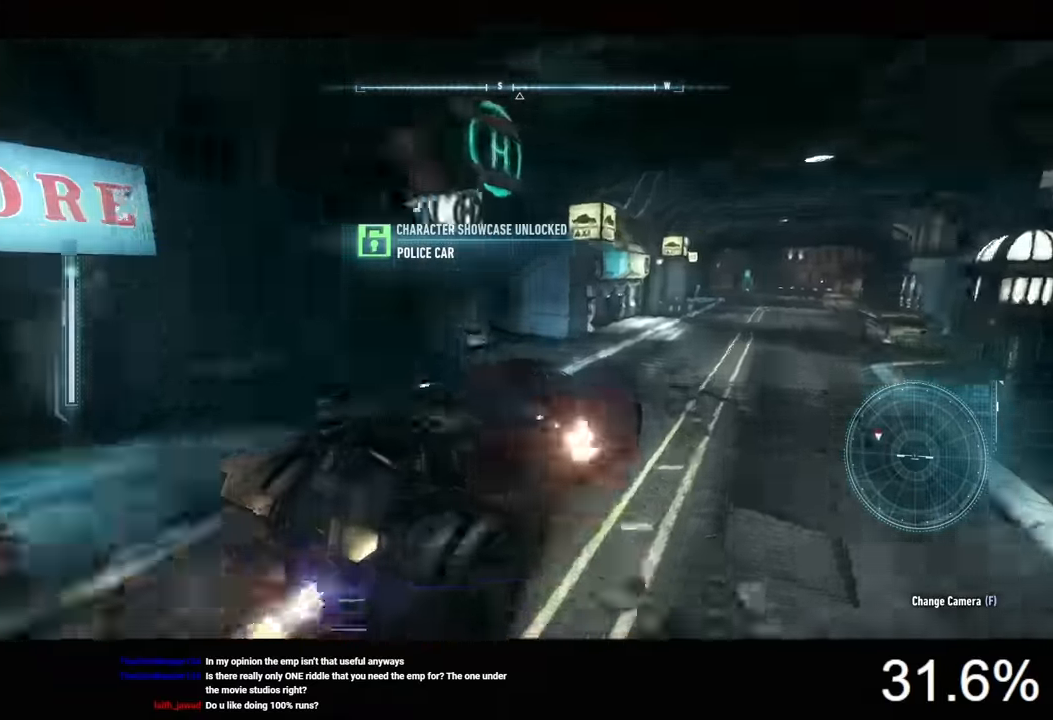
{"keys": ["w"], "mouse": ["left"], "mouse_move": "still", "events": [[133, "d", "down"], [400, "d", "up"]]}